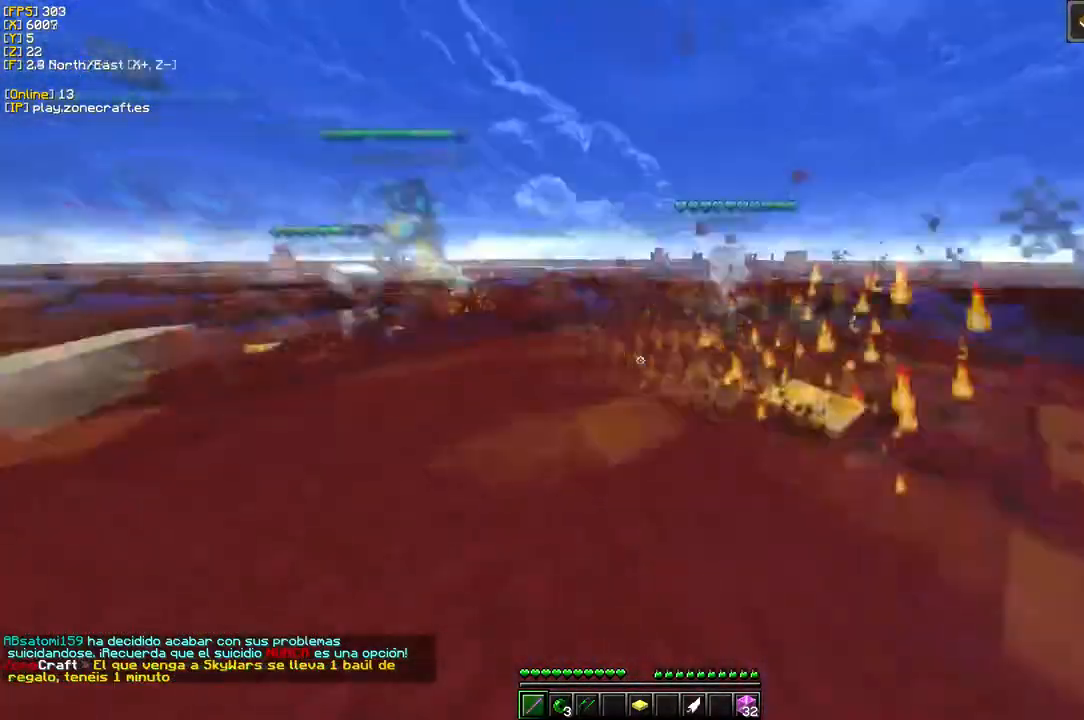
Gameplay with keyboard and mouse; each line is a JSON object with the keys and mouse buttons held at the frame after it. "events" lists presses ("down") and releases ("up") of "a", "d", "s", "mouse_left" and "mouse_right" between this image and that frame as [ms after this image, input, new state], when the widget could be followed in between. "mouse_left", "mouse_right" = the "left", "right" buttons of the "mouse" list. No other keys are recorded. Fast repeated clicks can show as one long hold. Mouse movement is not recorded.
{"keys": ["d"], "mouse": ["left"], "events": [[66, "d", "down"], [216, "mouse_left", "up"], [383, "mouse_left", "down"]]}
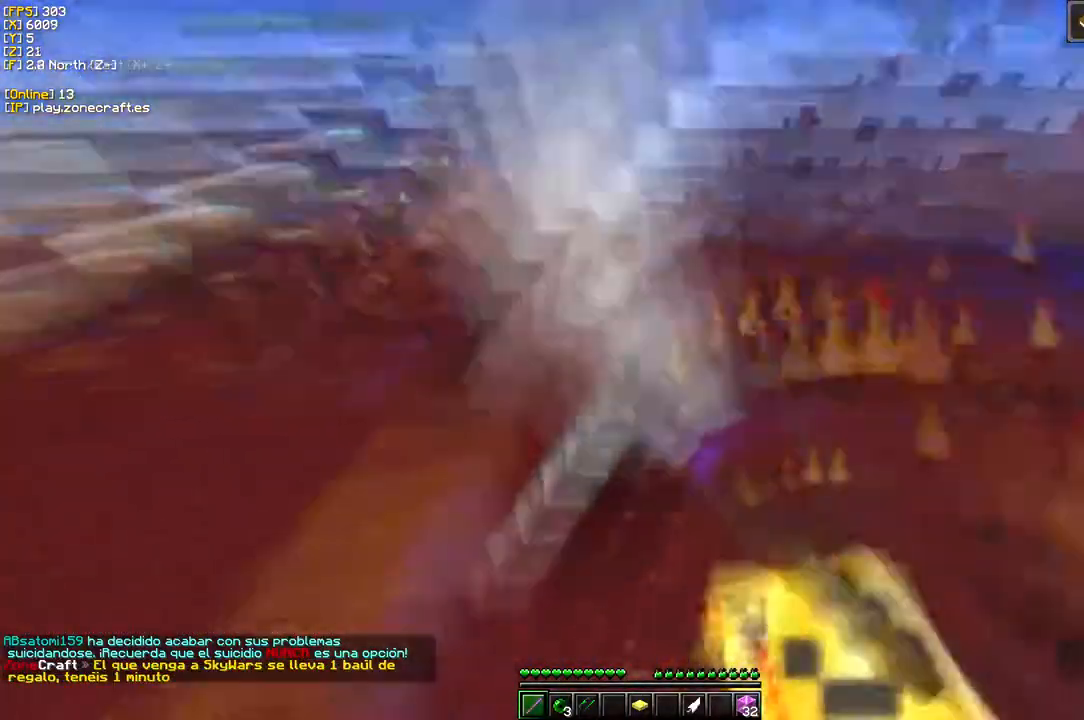
{"keys": [], "mouse": ["left"], "events": [[200, "d", "up"]]}
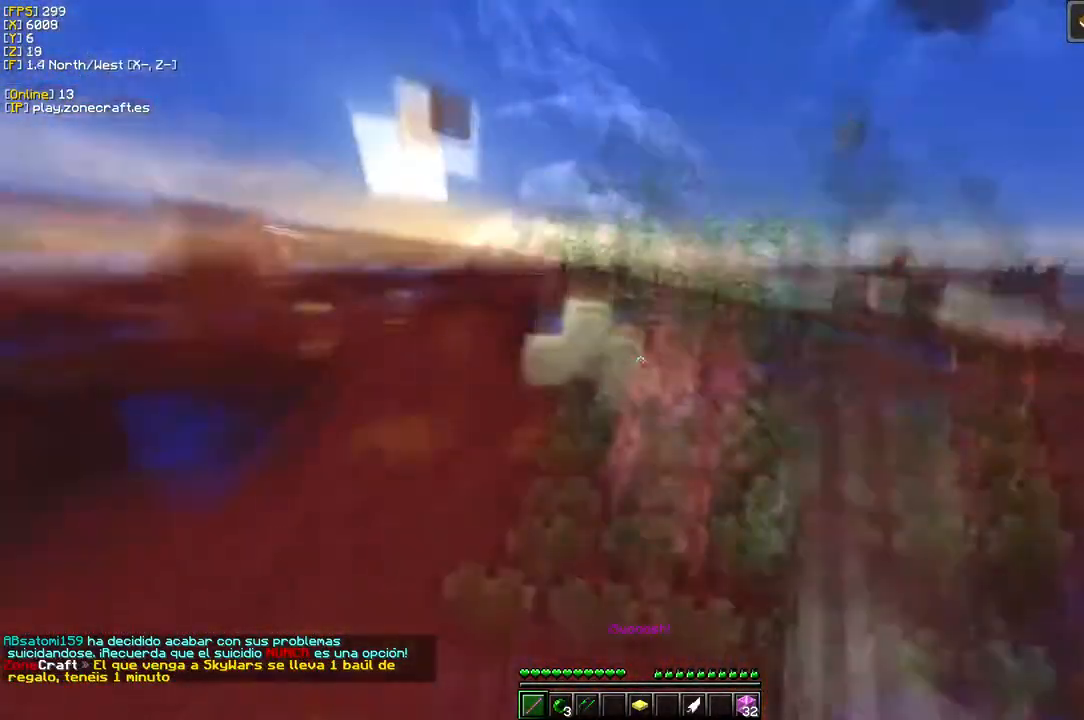
{"keys": [], "mouse": ["left"], "events": [[166, "a", "down"], [400, "mouse_left", "up"], [450, "mouse_left", "down"], [483, "a", "up"]]}
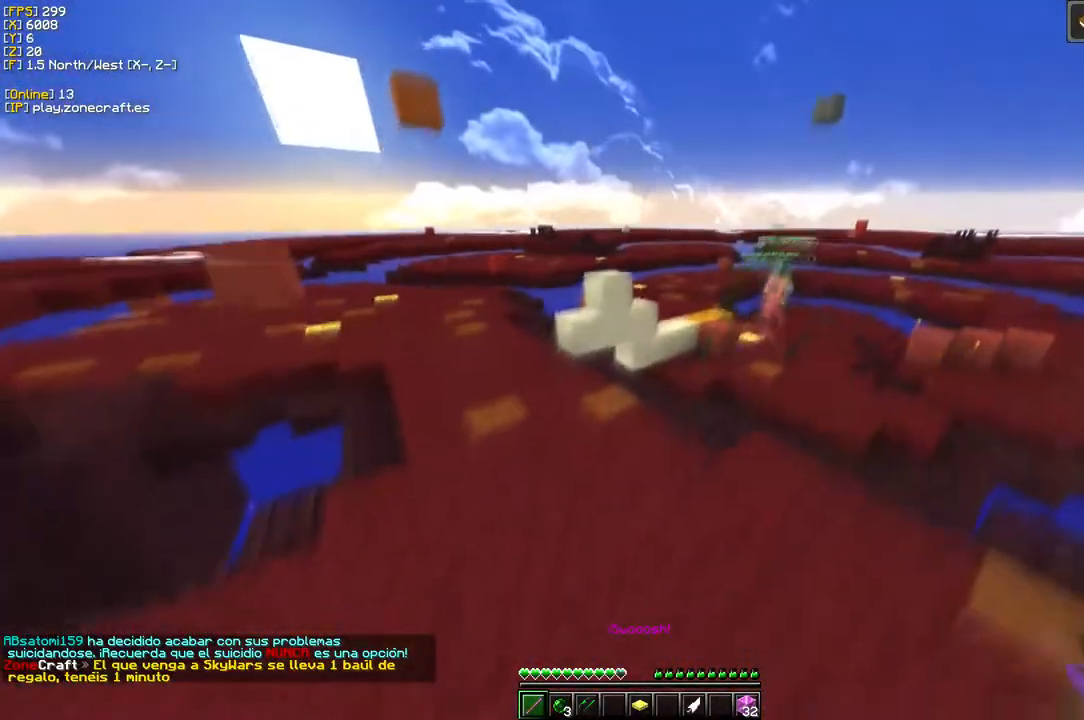
{"keys": [], "mouse": [], "events": [[116, "mouse_left", "up"]]}
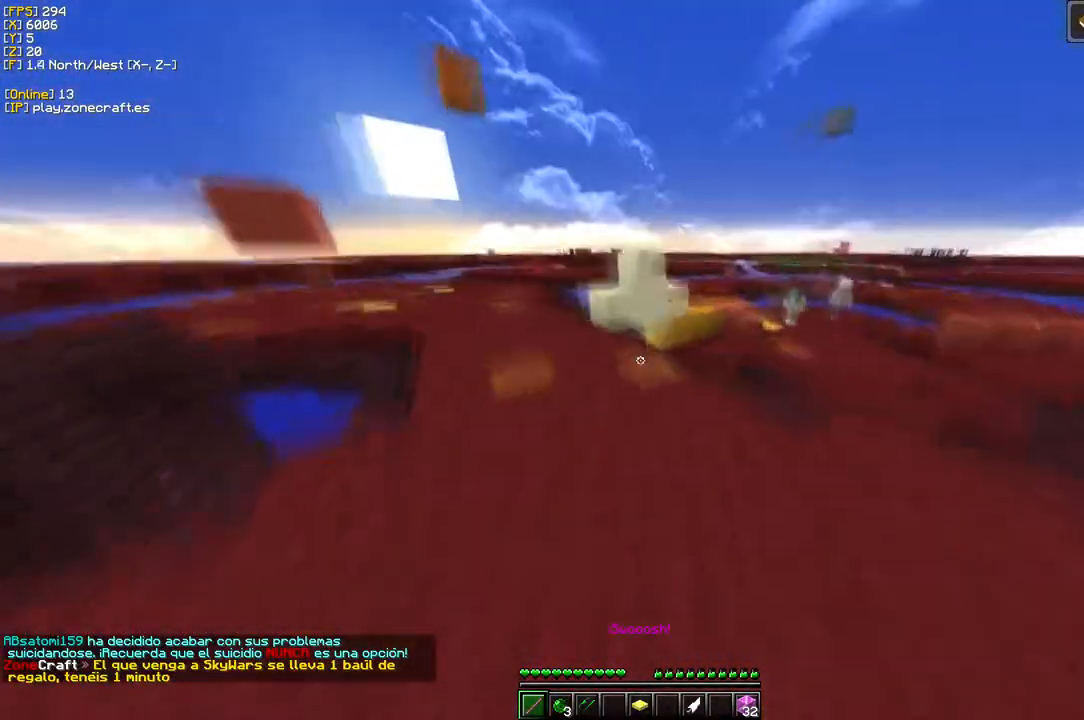
{"keys": [], "mouse": ["right"], "events": [[250, "mouse_right", "down"]]}
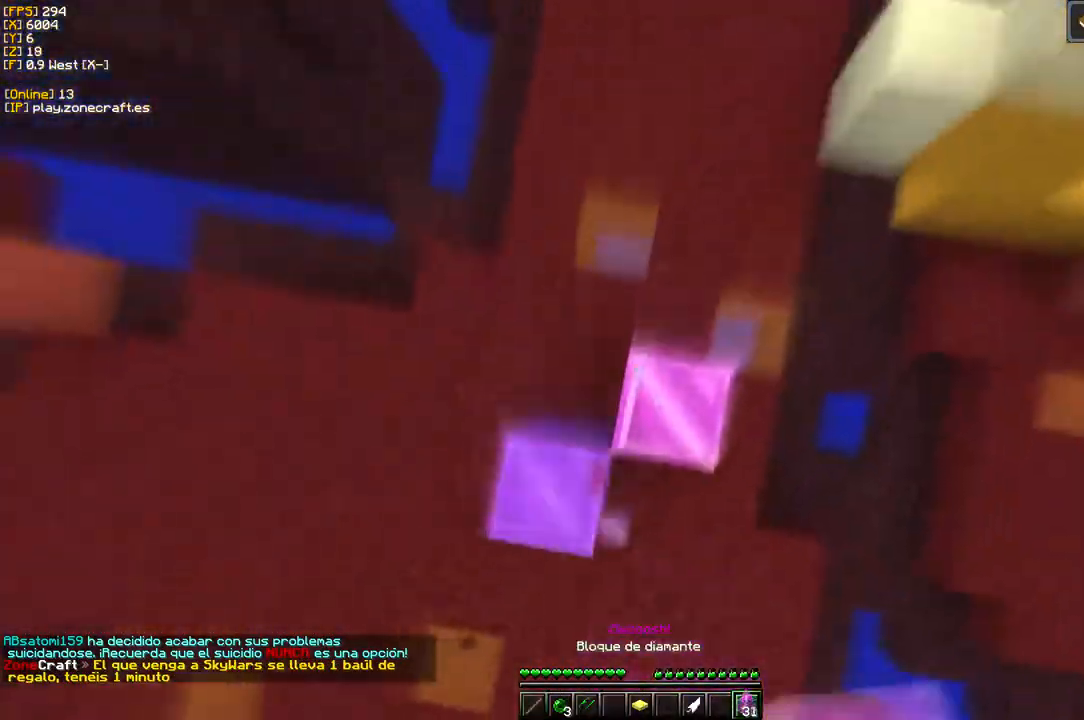
{"keys": [], "mouse": ["right"], "events": []}
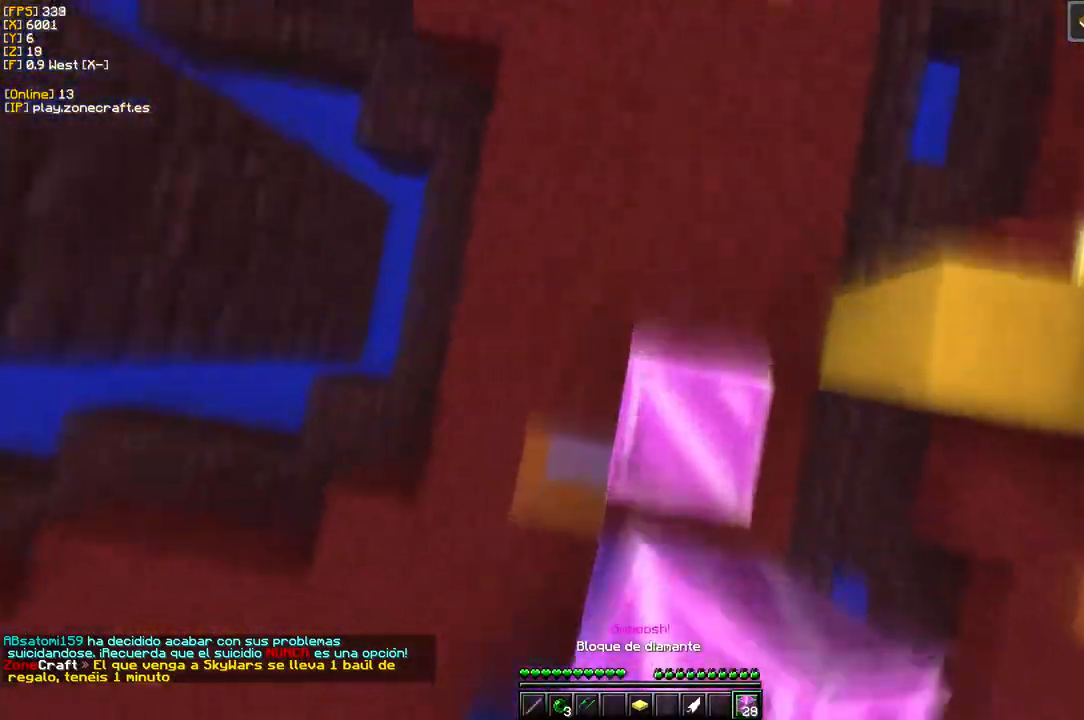
{"keys": [], "mouse": ["right"], "events": []}
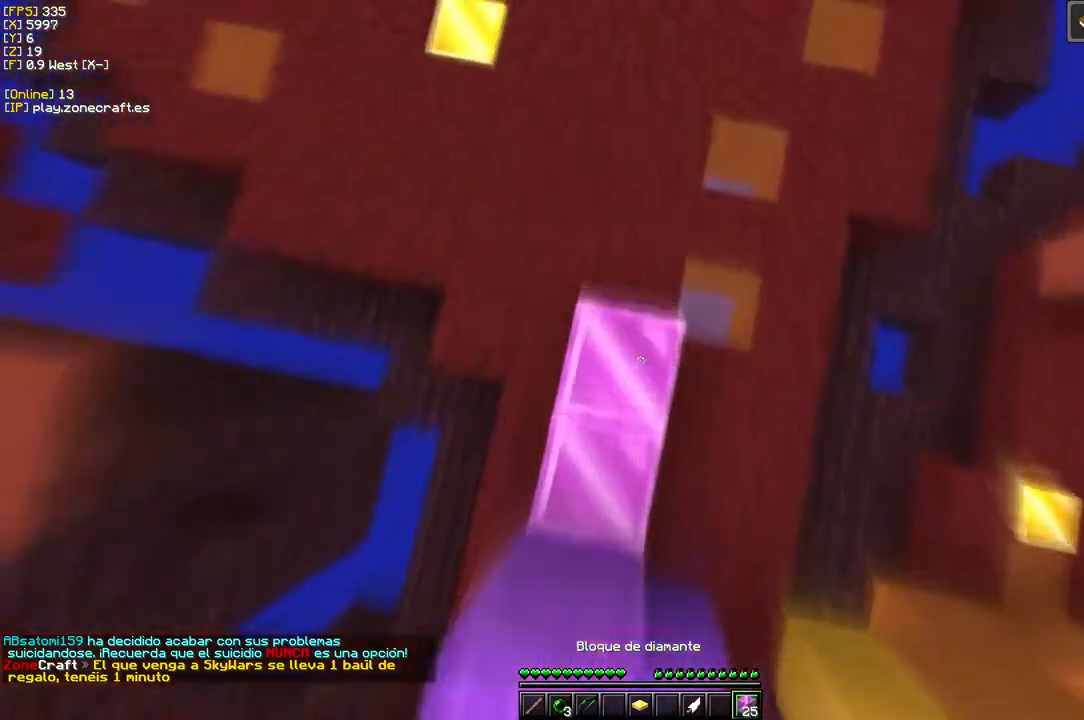
{"keys": ["s"], "mouse": [], "events": [[266, "mouse_right", "up"], [300, "s", "down"]]}
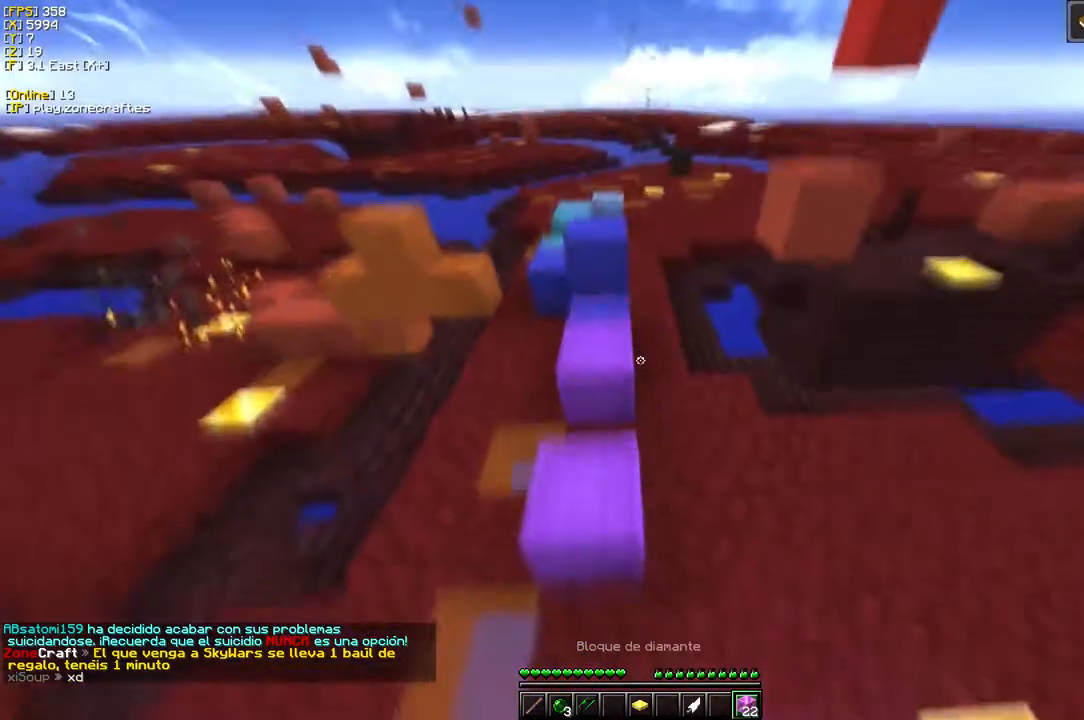
{"keys": [], "mouse": ["right"], "events": [[33, "s", "up"], [416, "mouse_right", "down"]]}
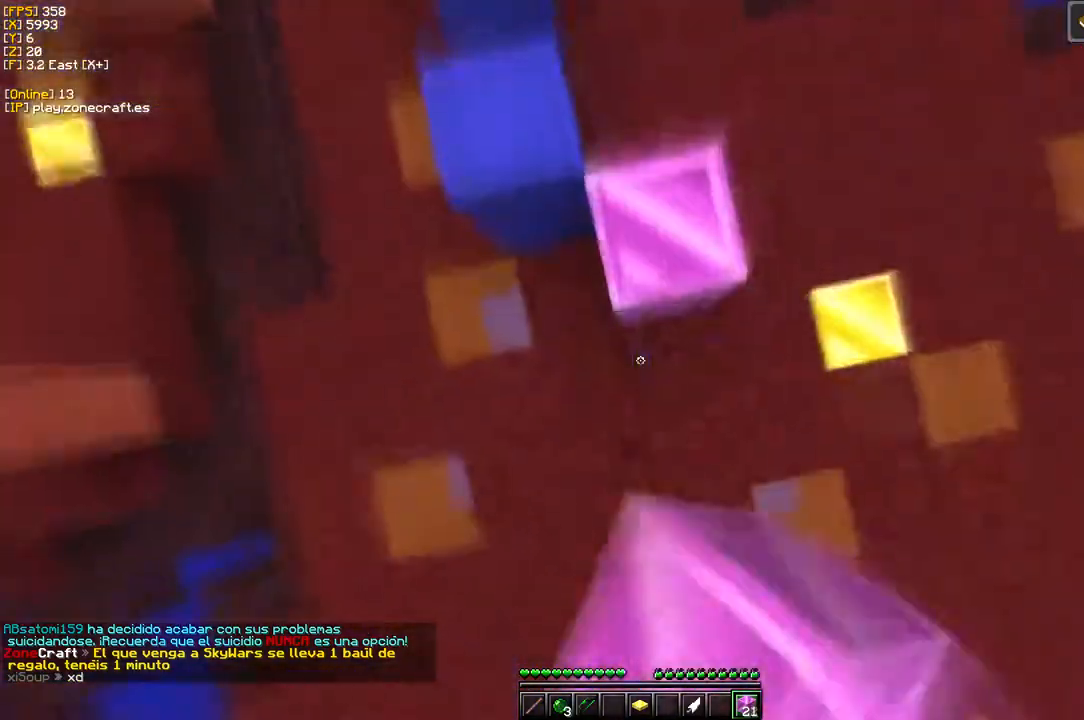
{"keys": ["s"], "mouse": ["right"], "events": [[66, "s", "down"]]}
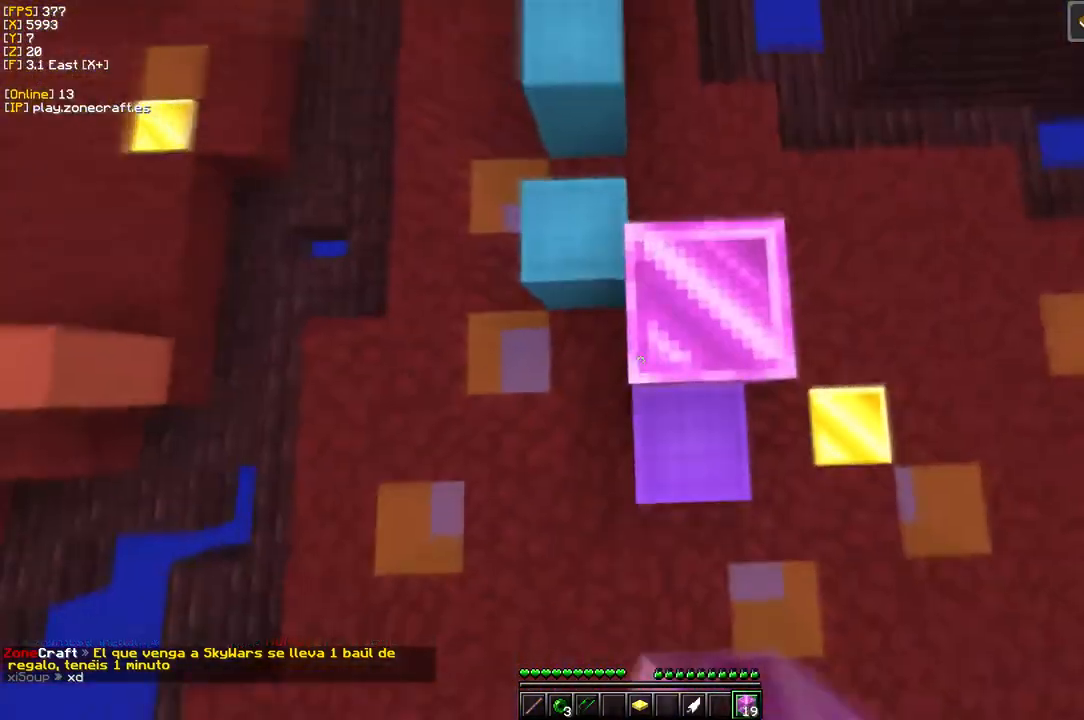
{"keys": ["d"], "mouse": ["right"], "events": [[400, "d", "down"], [400, "s", "up"]]}
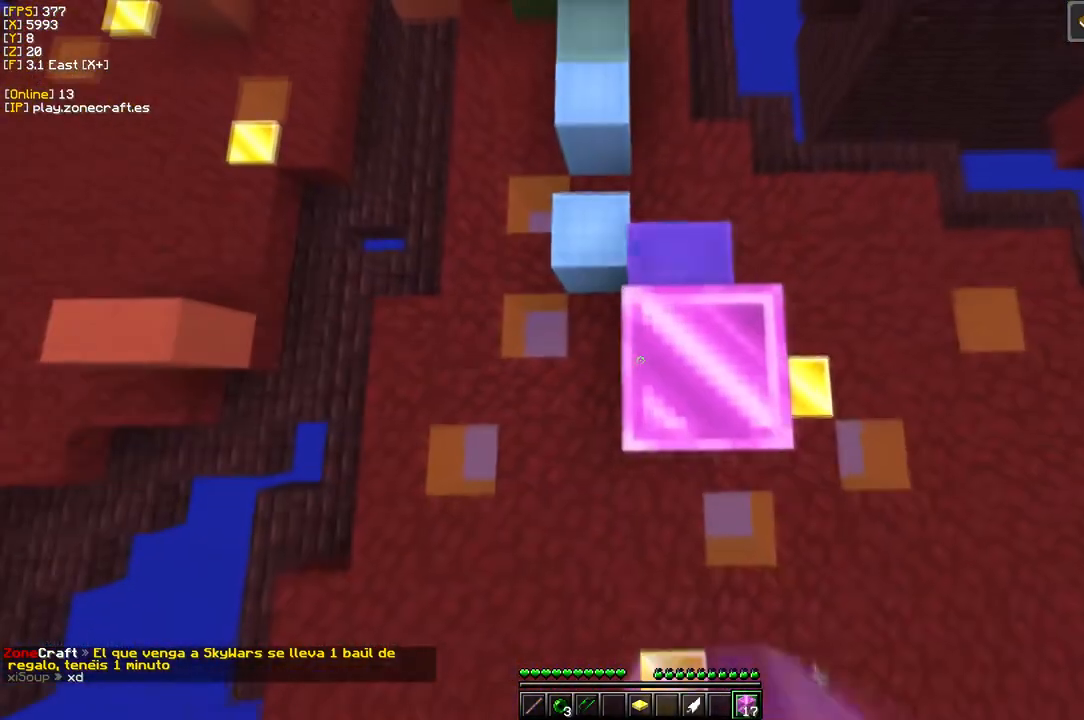
{"keys": ["a", "s"], "mouse": ["right"], "events": [[300, "s", "down"], [316, "d", "up"], [416, "a", "down"]]}
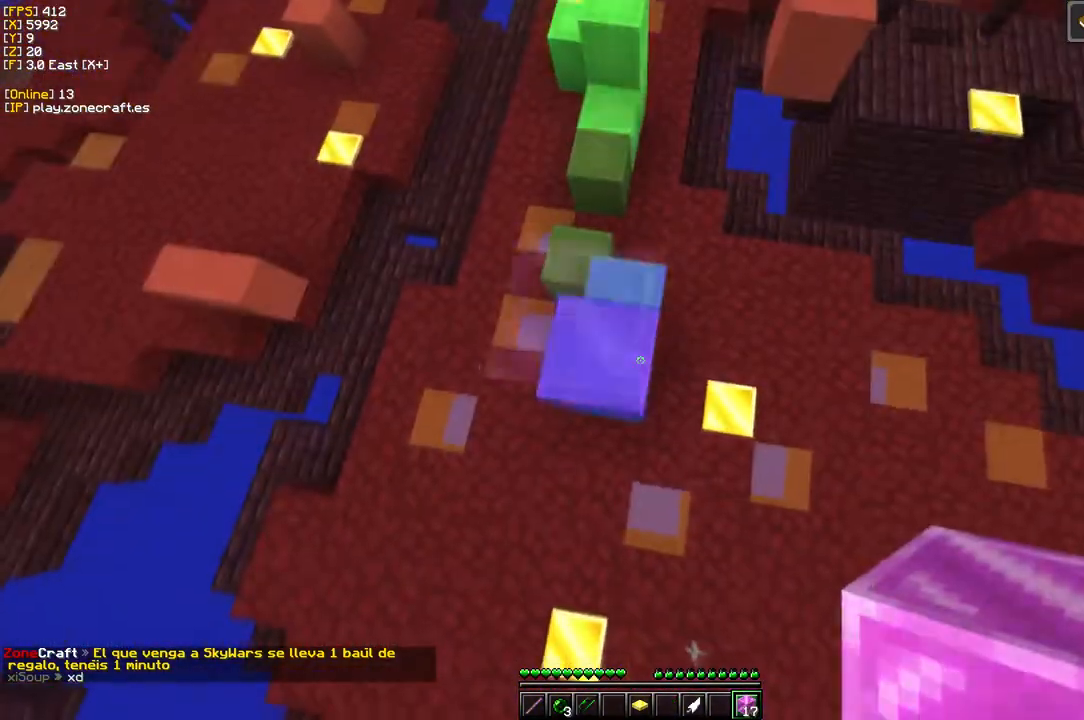
{"keys": [], "mouse": ["right"], "events": [[300, "a", "up"], [383, "s", "up"]]}
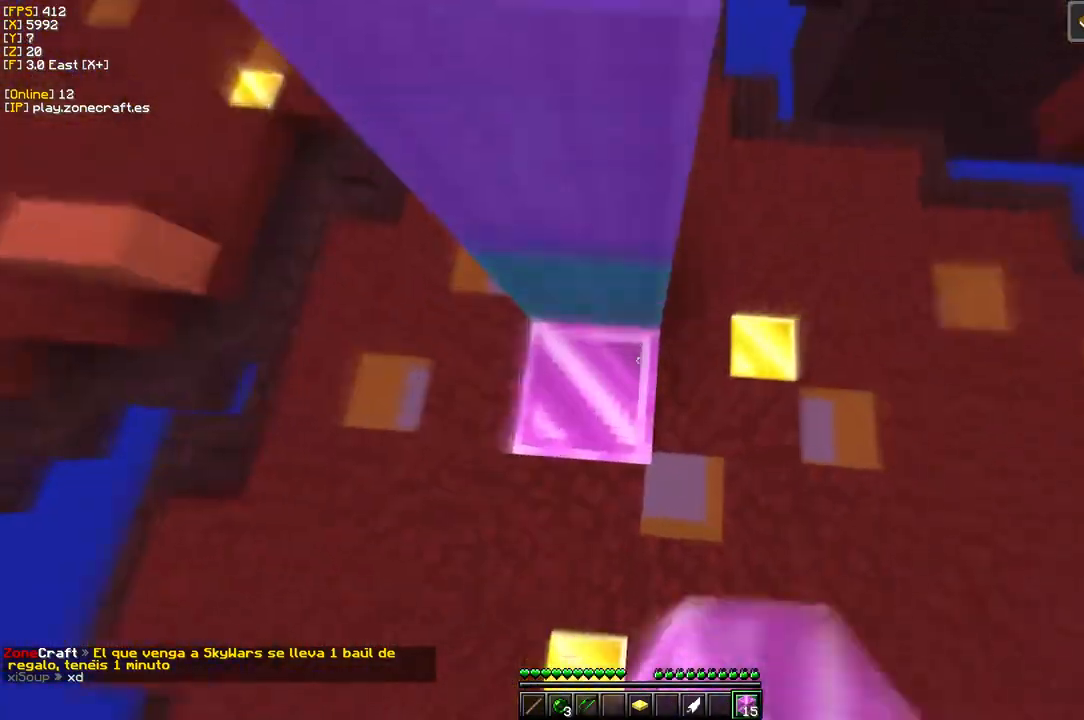
{"keys": ["s"], "mouse": ["right"], "events": [[66, "s", "down"], [183, "a", "down"], [466, "a", "up"]]}
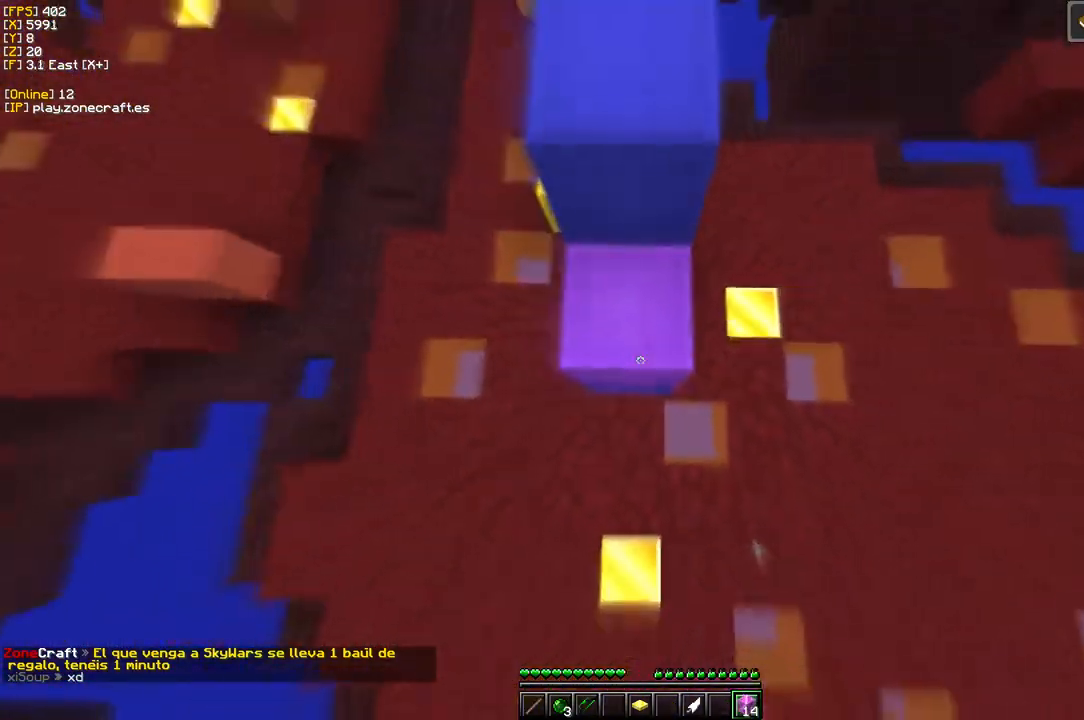
{"keys": ["s"], "mouse": ["right"], "events": []}
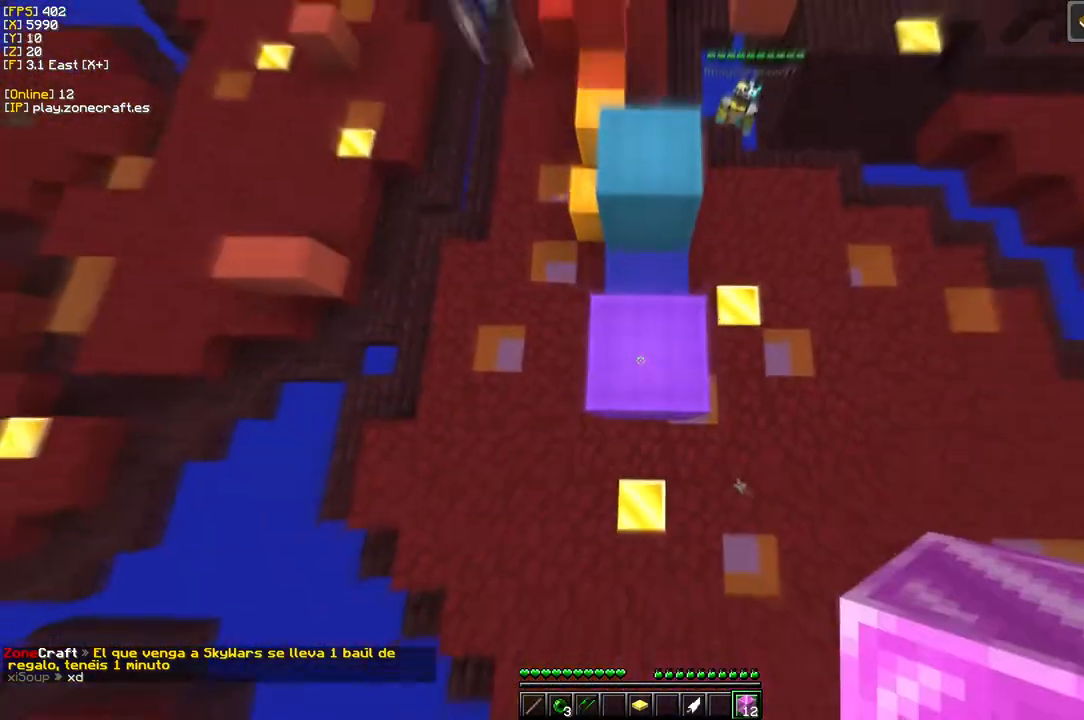
{"keys": ["s"], "mouse": ["right"], "events": []}
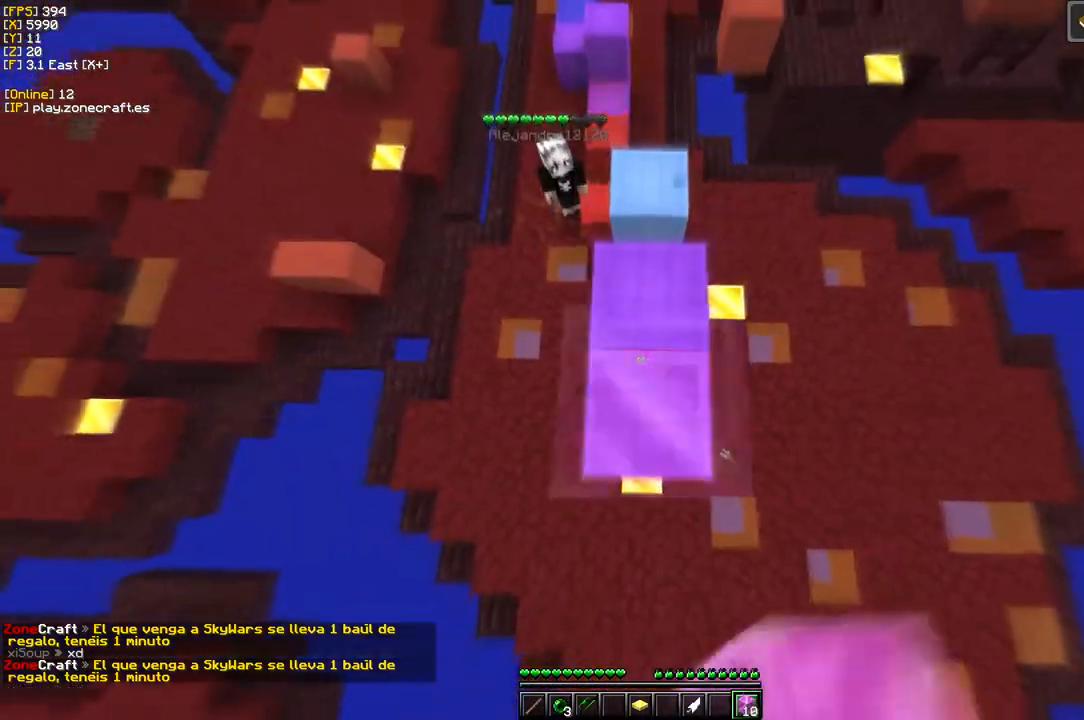
{"keys": [], "mouse": ["right"], "events": [[500, "s", "up"]]}
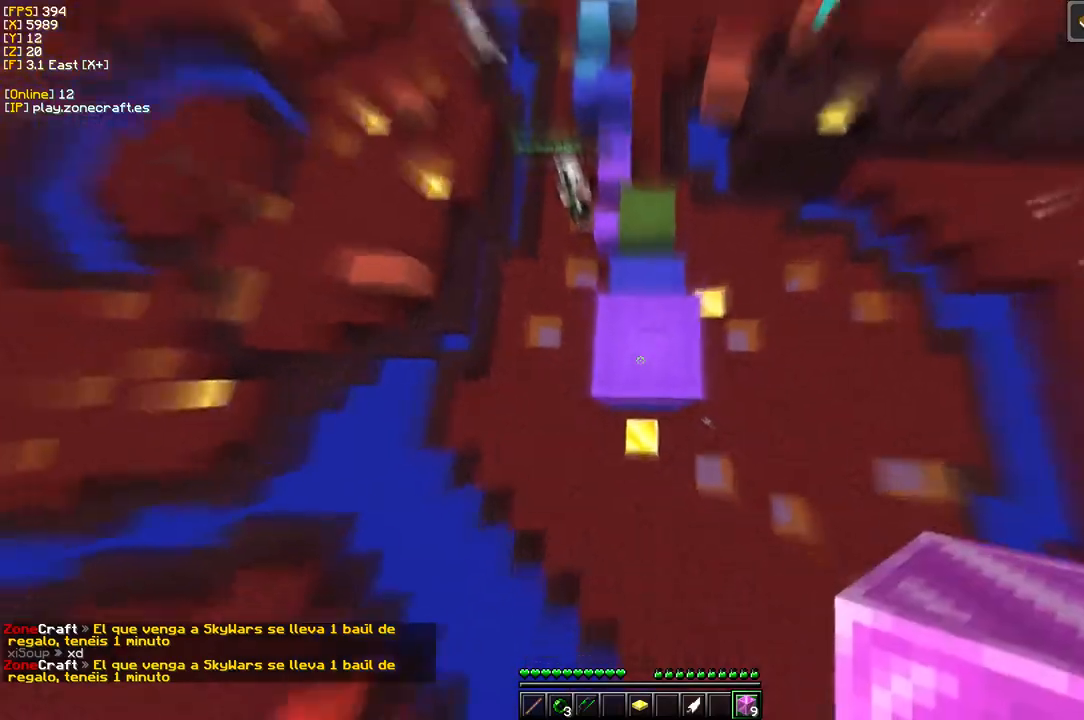
{"keys": ["d"], "mouse": ["right"], "events": [[266, "d", "down"]]}
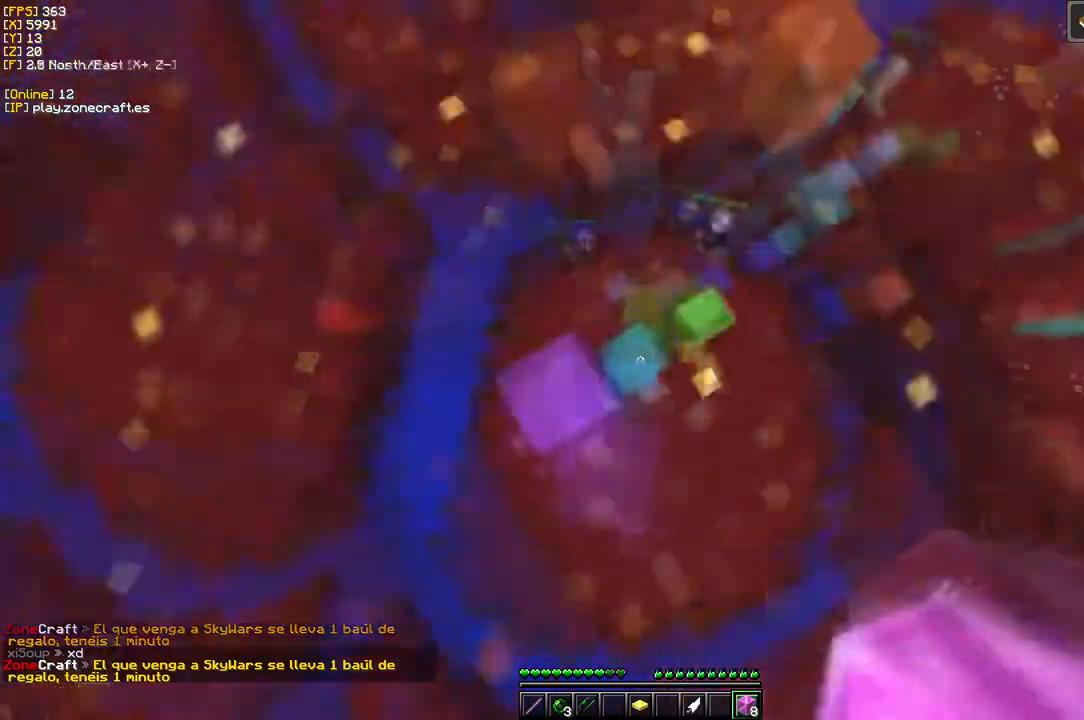
{"keys": ["d"], "mouse": [], "events": [[83, "mouse_right", "up"]]}
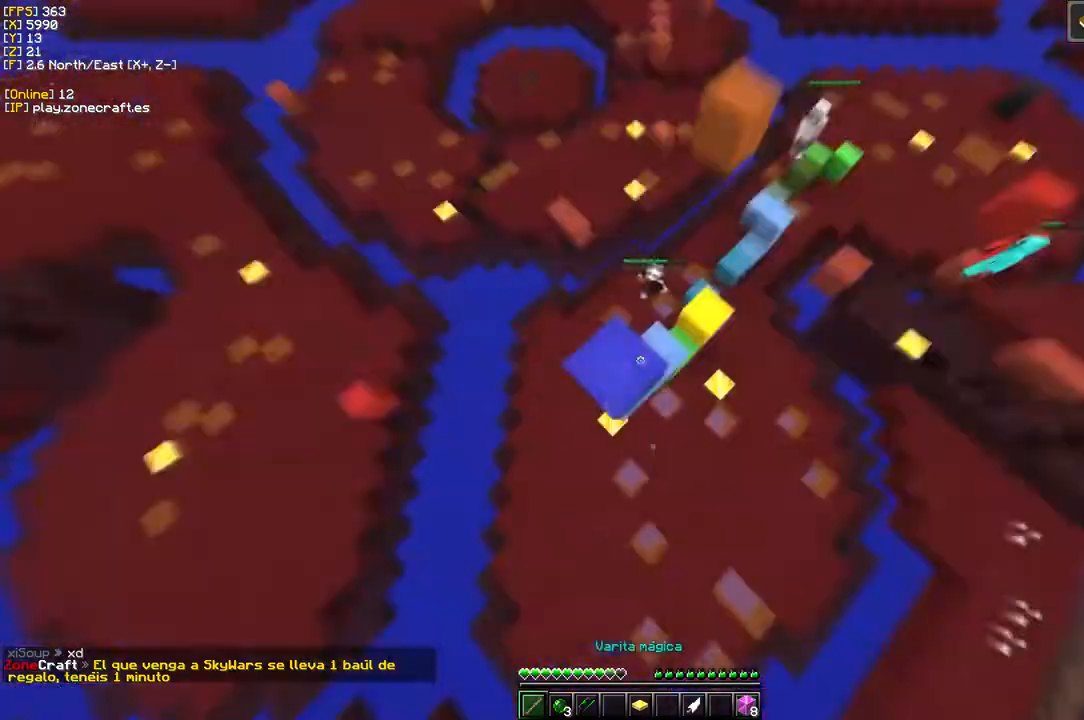
{"keys": ["d"], "mouse": ["right"], "events": [[400, "mouse_right", "down"]]}
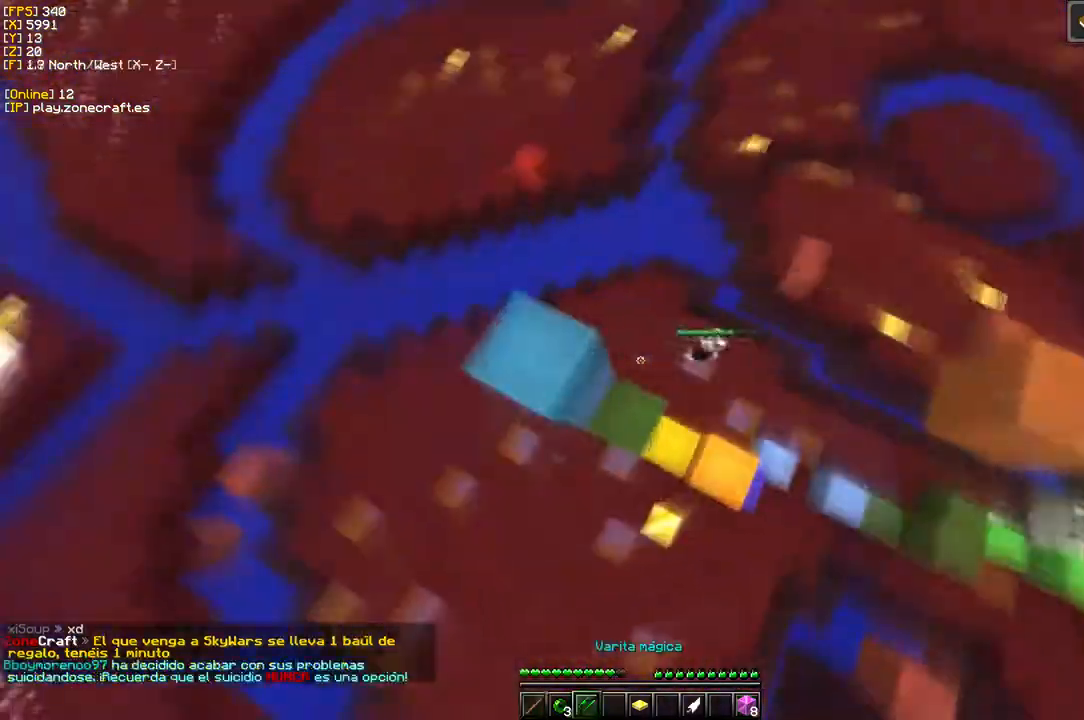
{"keys": ["d"], "mouse": ["right"], "events": [[83, "d", "up"], [200, "d", "down"]]}
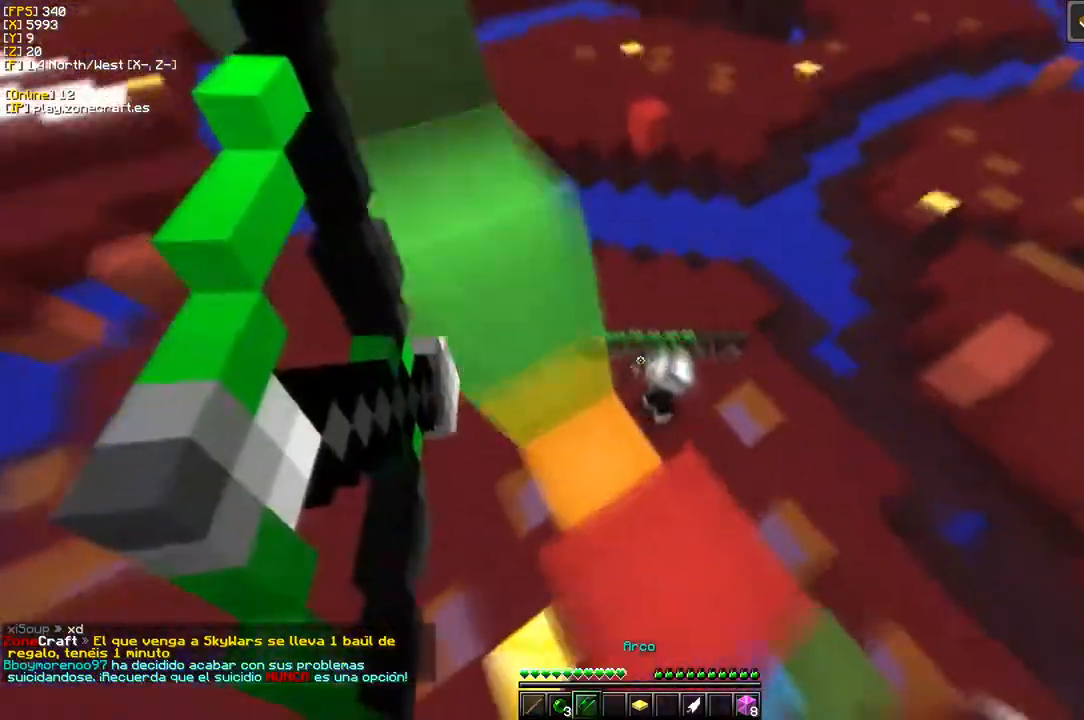
{"keys": ["d"], "mouse": ["left"], "events": [[416, "mouse_left", "down"], [466, "mouse_right", "up"]]}
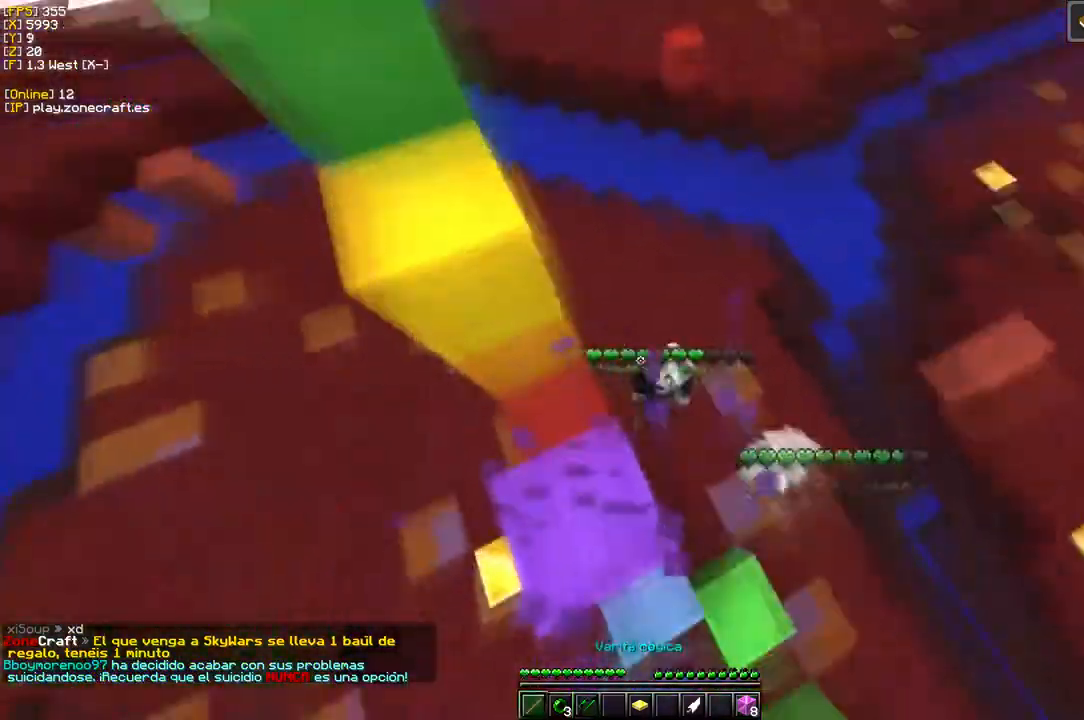
{"keys": ["a", "s"], "mouse": ["left"], "events": [[216, "d", "up"], [333, "s", "down"], [450, "a", "down"]]}
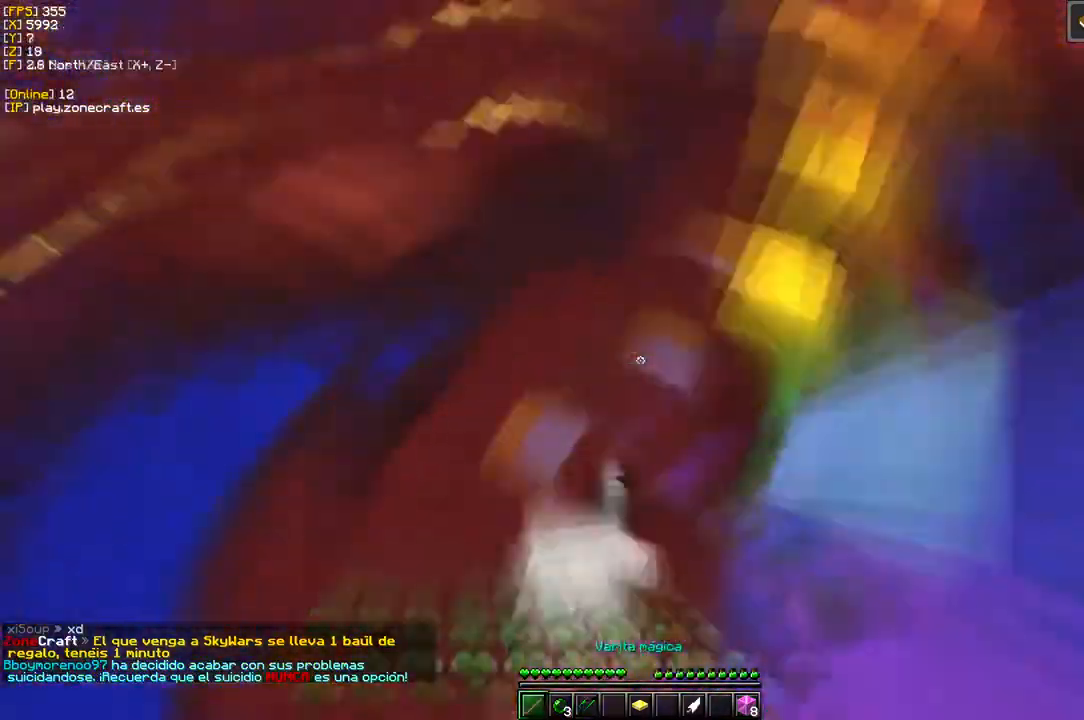
{"keys": ["d"], "mouse": ["left"], "events": [[133, "a", "up"], [266, "d", "down"], [266, "s", "up"]]}
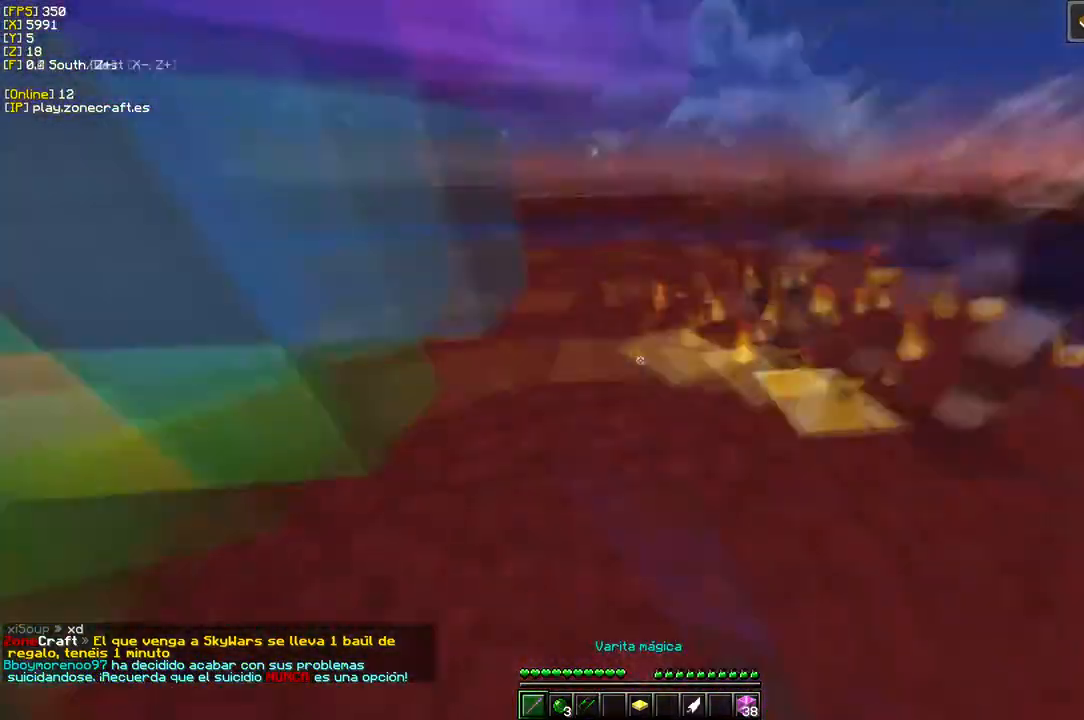
{"keys": [], "mouse": ["left"], "events": [[283, "d", "up"]]}
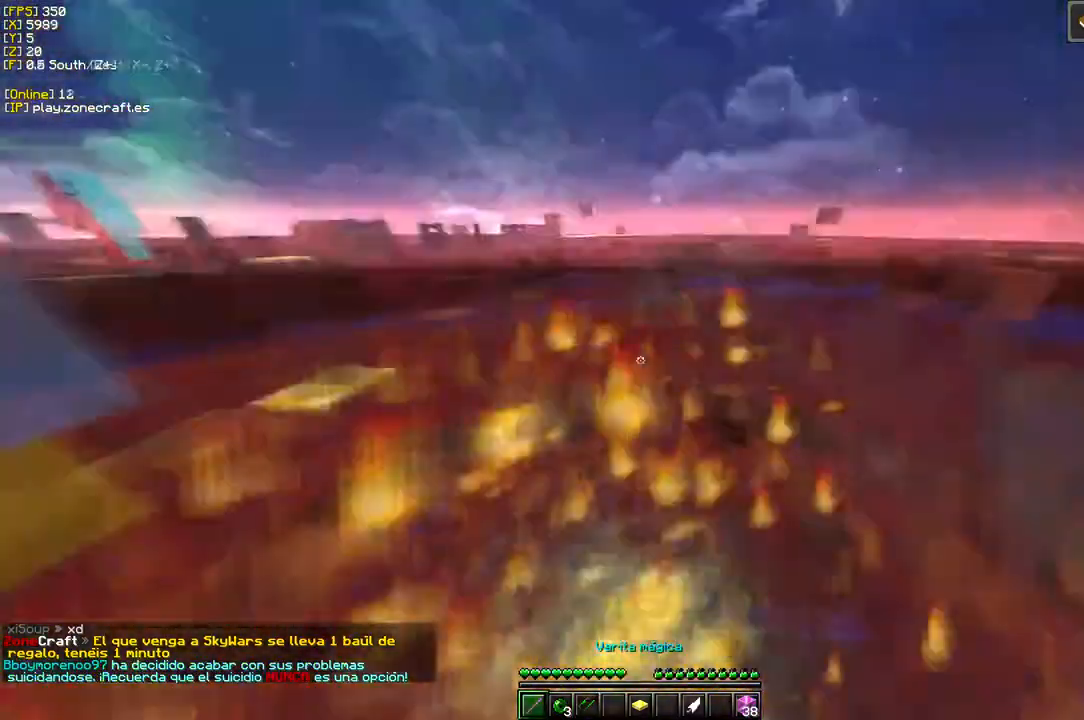
{"keys": [], "mouse": ["left"], "events": [[100, "d", "down"], [483, "d", "up"]]}
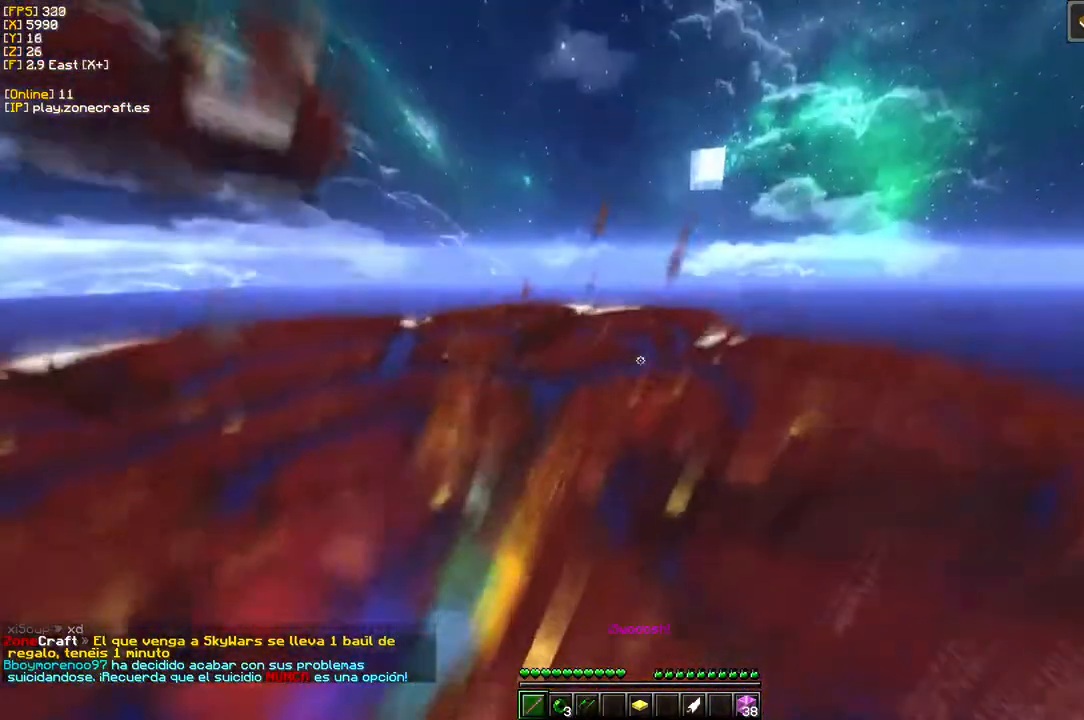
{"keys": [], "mouse": [], "events": [[233, "mouse_left", "up"]]}
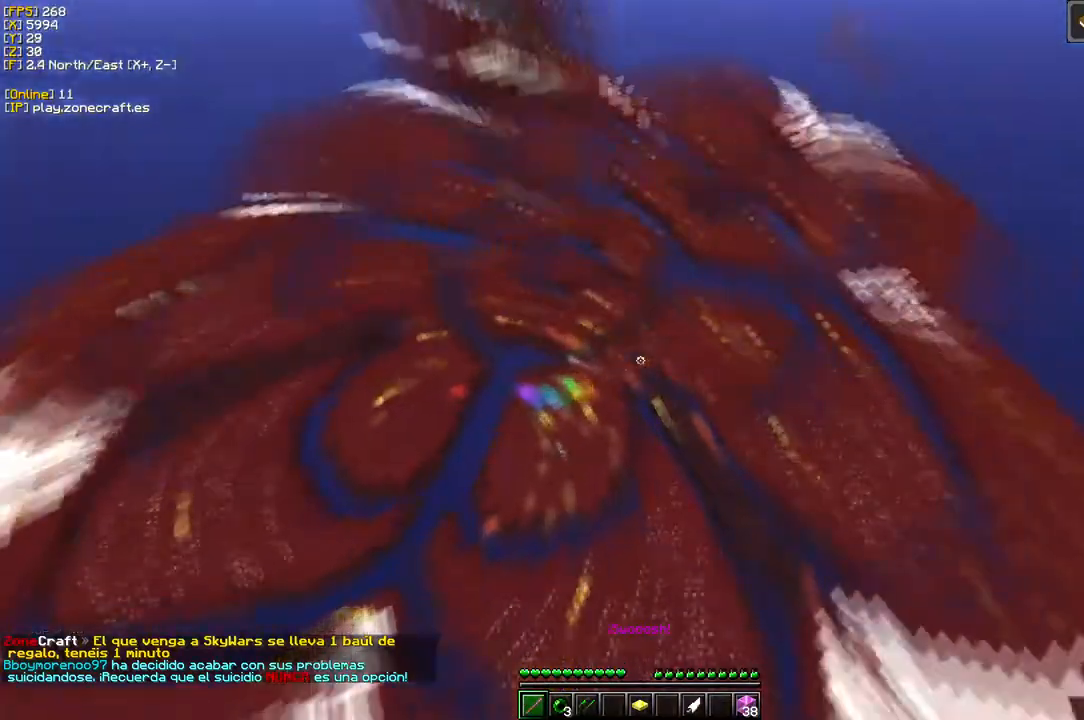
{"keys": ["a"], "mouse": ["right"], "events": [[83, "mouse_right", "down"], [500, "a", "down"]]}
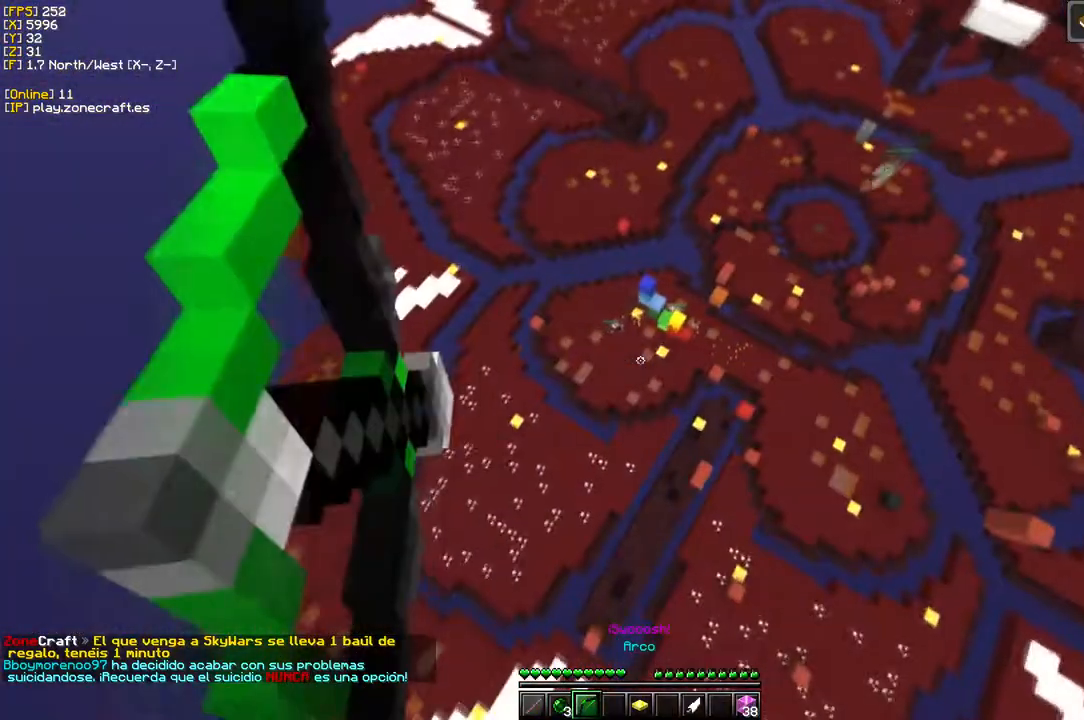
{"keys": ["a", "s"], "mouse": ["right"], "events": [[466, "s", "down"]]}